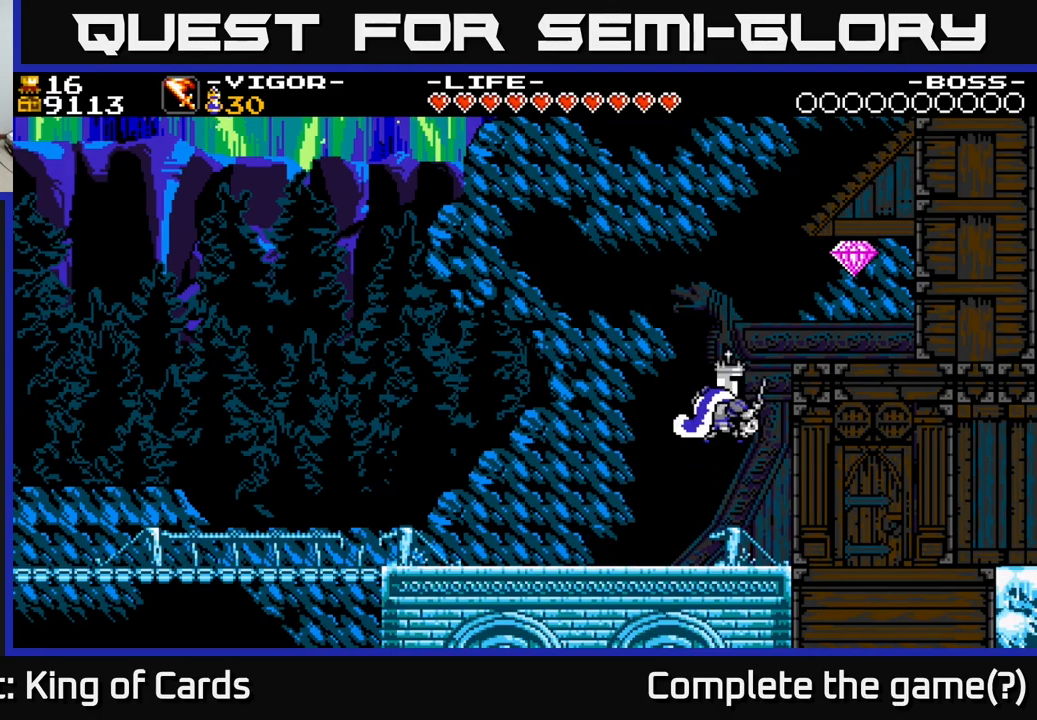
Gameplay with a controller (Xbox layout); each line is a JSON object with the inputs held at the frame after it. "events" lists button and stick changes between this image and that frame as [ms after this image, input, new state], when the widget could be followed in between. Not read: left_stick.
{"buttons": ["A", "X", "DPAD_RIGHT"], "right_stick": "center", "events": []}
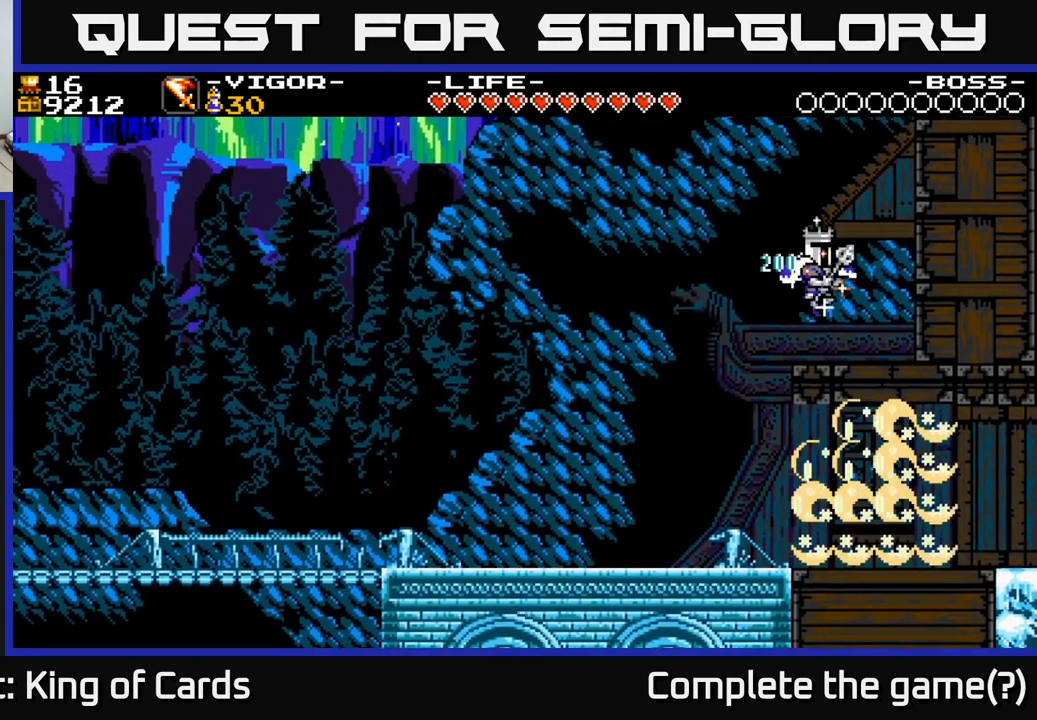
{"buttons": [], "right_stick": "center", "events": [[50, "A", "up"], [83, "X", "up"], [350, "DPAD_RIGHT", "up"]]}
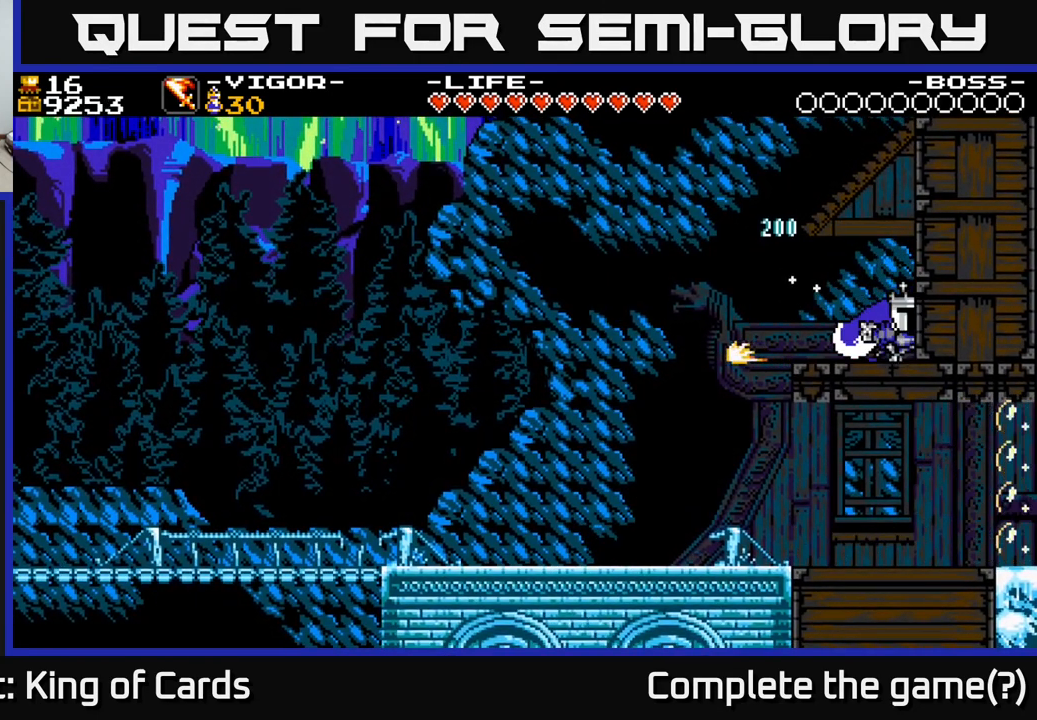
{"buttons": ["A", "DPAD_LEFT"], "right_stick": "center", "events": [[116, "DPAD_RIGHT", "down"], [283, "A", "down"], [350, "DPAD_RIGHT", "up"], [383, "DPAD_LEFT", "down"]]}
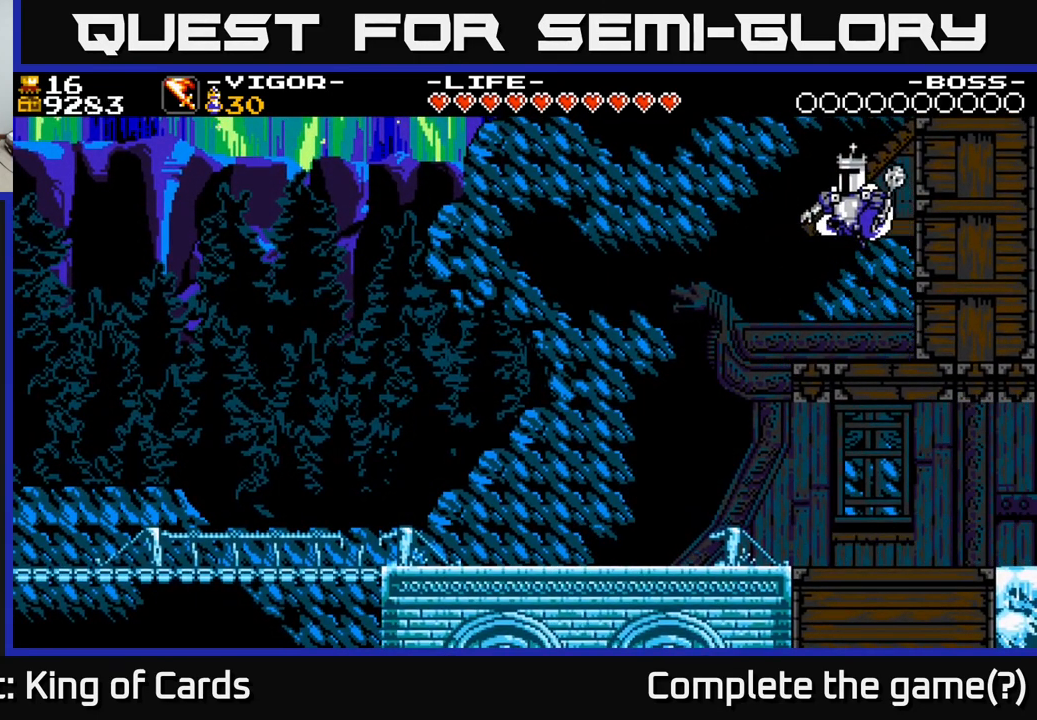
{"buttons": ["DPAD_LEFT"], "right_stick": "center", "events": [[50, "A", "up"]]}
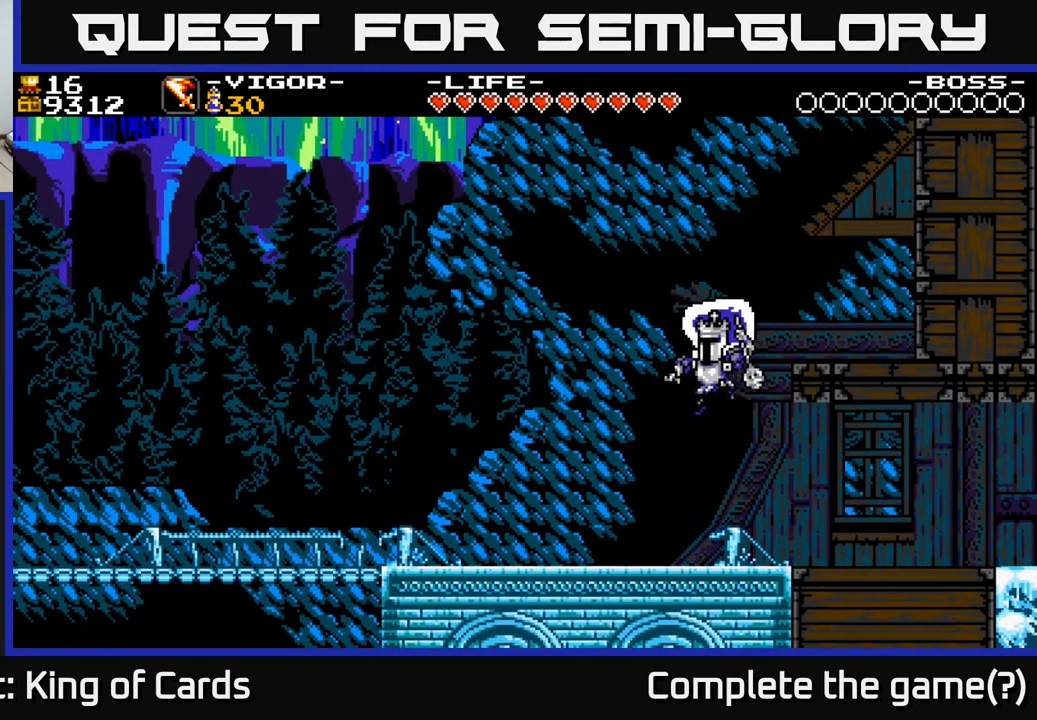
{"buttons": ["DPAD_RIGHT"], "right_stick": "center", "events": [[50, "DPAD_LEFT", "up"], [100, "DPAD_RIGHT", "down"], [266, "A", "down"], [400, "A", "up"]]}
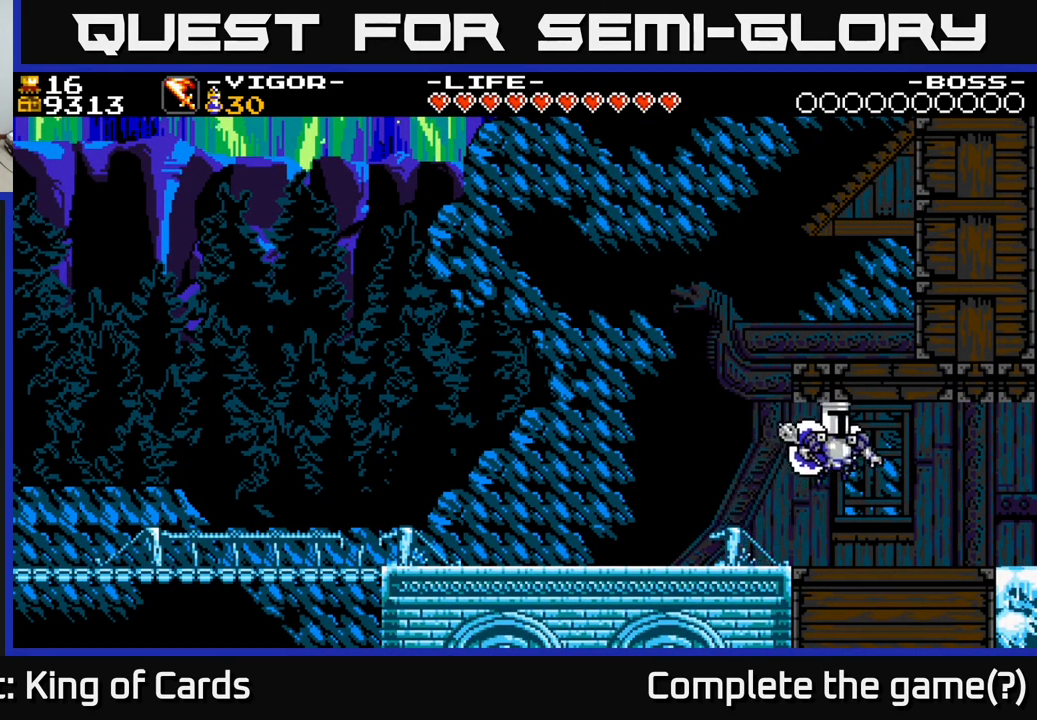
{"buttons": ["DPAD_RIGHT"], "right_stick": "center", "events": [[233, "DPAD_RIGHT", "up"], [433, "DPAD_RIGHT", "down"], [466, "A", "down"], [500, "A", "up"]]}
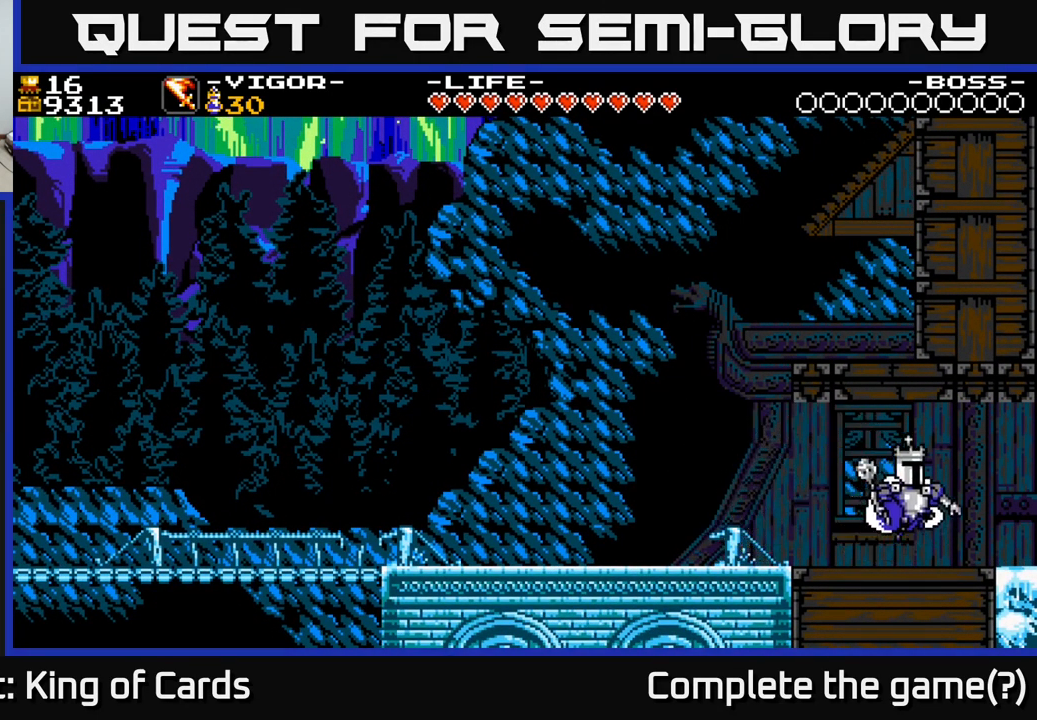
{"buttons": [], "right_stick": "center", "events": [[66, "DPAD_RIGHT", "up"], [100, "DPAD_LEFT", "down"], [383, "DPAD_LEFT", "up"]]}
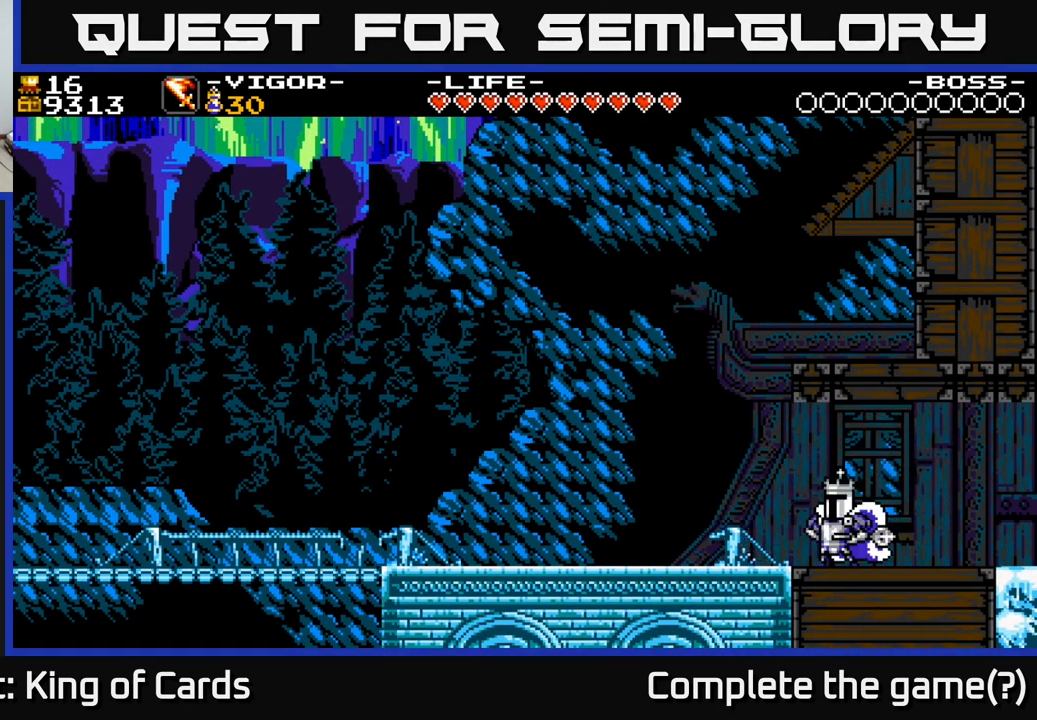
{"buttons": [], "right_stick": "center", "events": []}
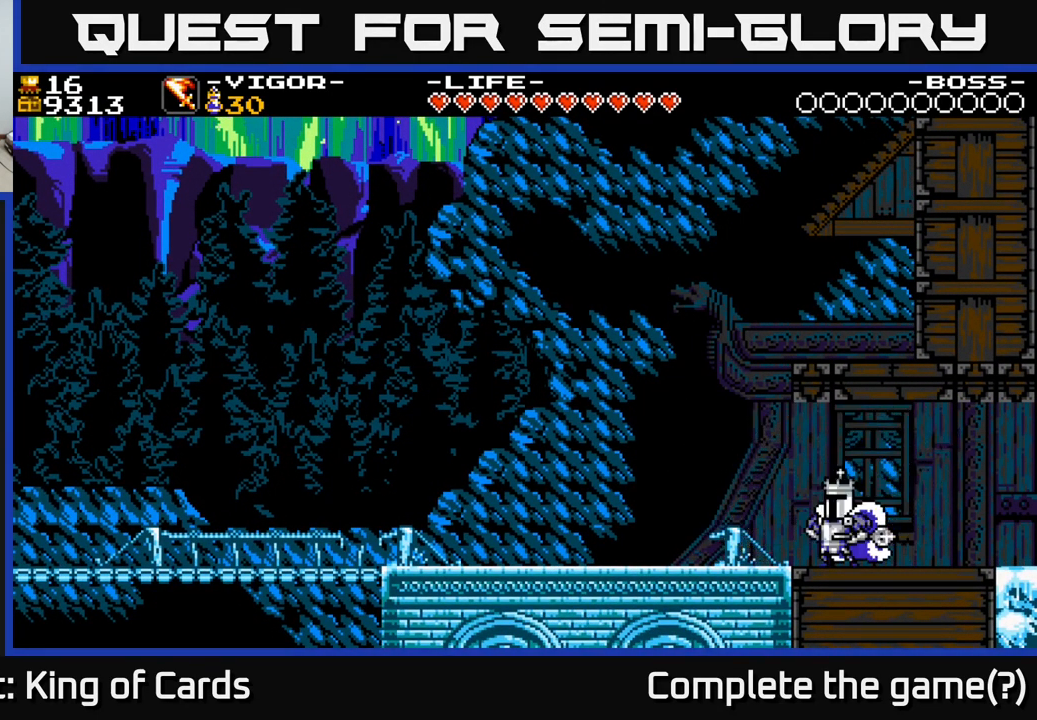
{"buttons": ["DPAD_LEFT"], "right_stick": "center", "events": [[16, "DPAD_LEFT", "down"], [116, "DPAD_LEFT", "up"], [400, "DPAD_LEFT", "down"]]}
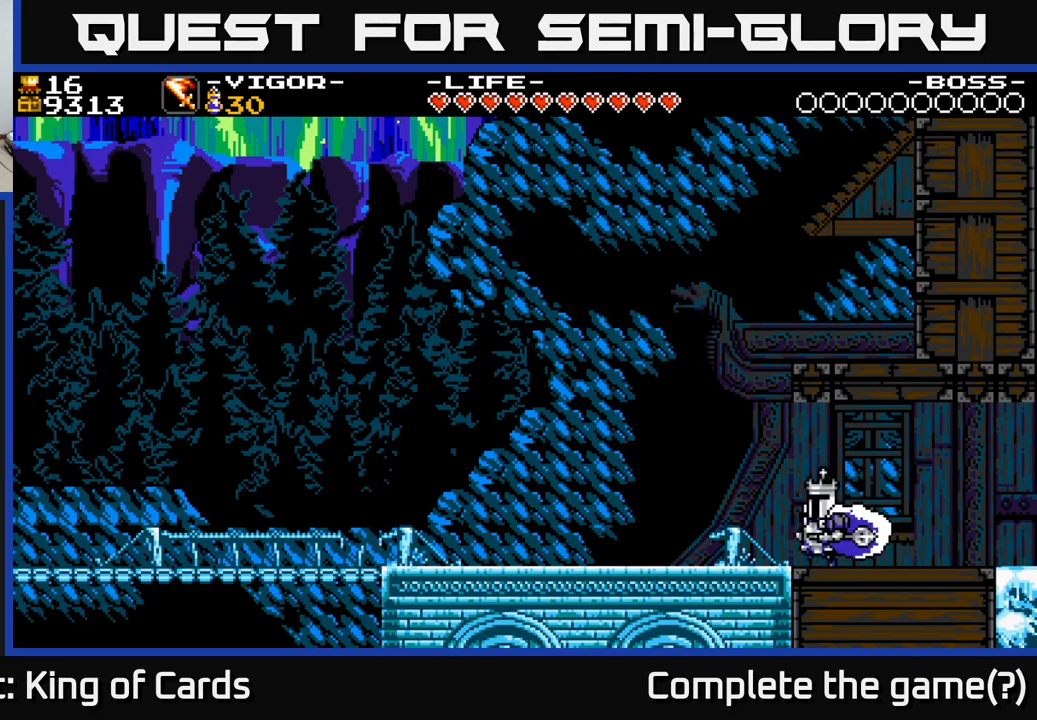
{"buttons": ["DPAD_LEFT"], "right_stick": "center", "events": [[200, "A", "down"], [467, "A", "up"]]}
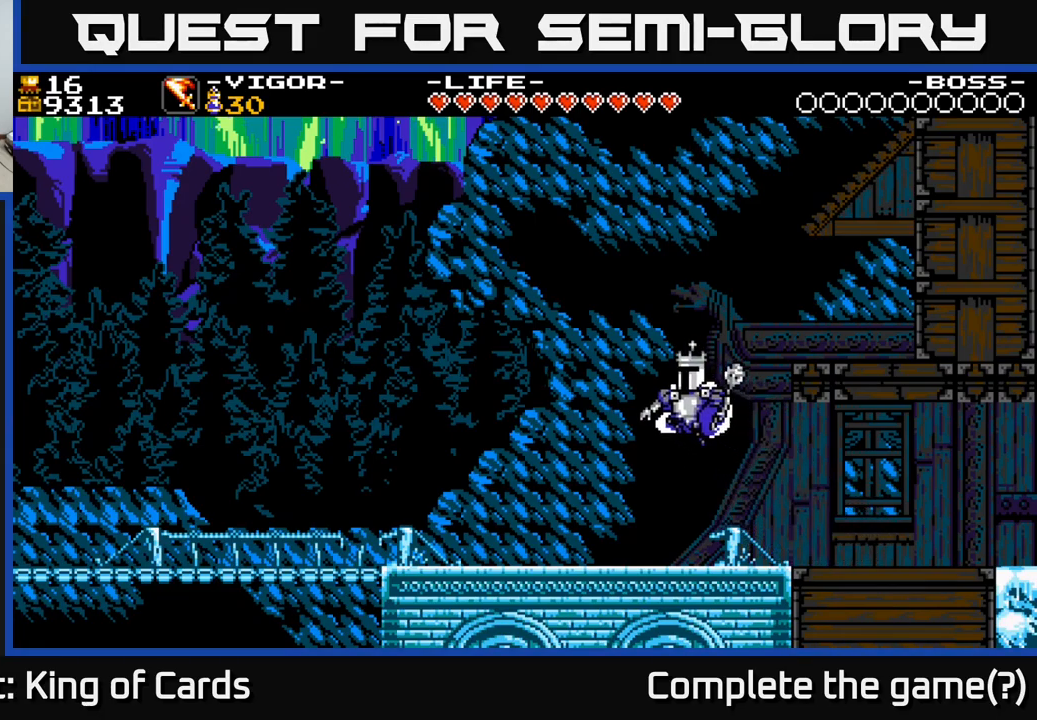
{"buttons": ["A", "DPAD_RIGHT"], "right_stick": "center", "events": [[267, "DPAD_LEFT", "up"], [450, "DPAD_RIGHT", "down"], [483, "A", "down"]]}
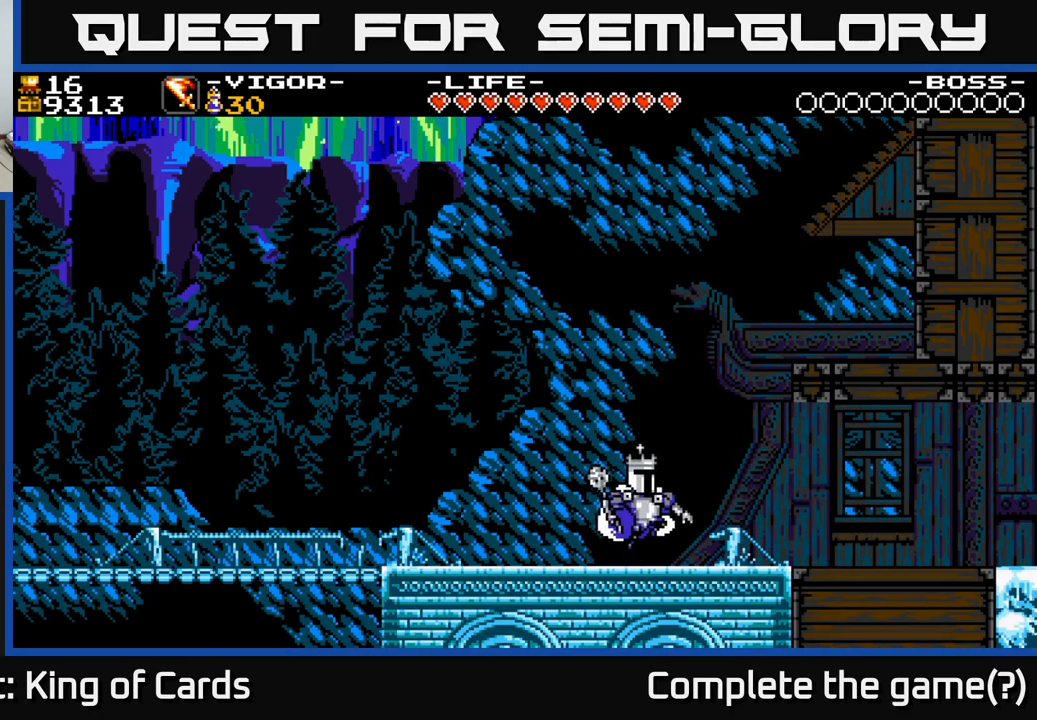
{"buttons": ["A", "X", "DPAD_RIGHT"], "right_stick": "center", "events": [[283, "X", "down"]]}
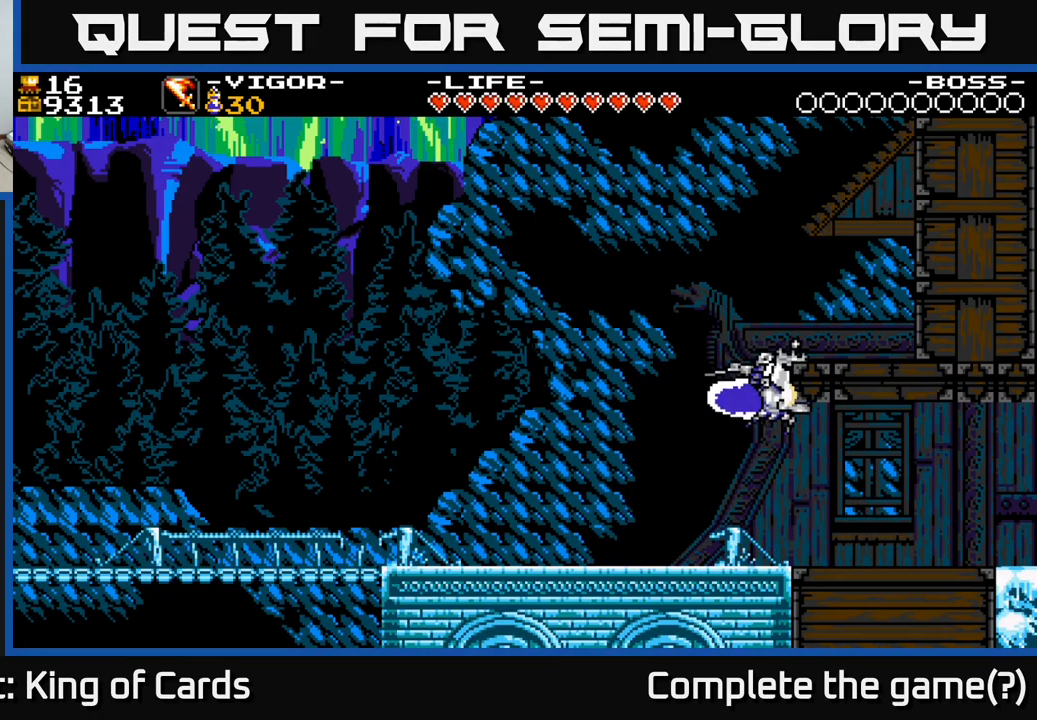
{"buttons": ["DPAD_RIGHT"], "right_stick": "center", "events": [[17, "X", "up"], [83, "A", "up"]]}
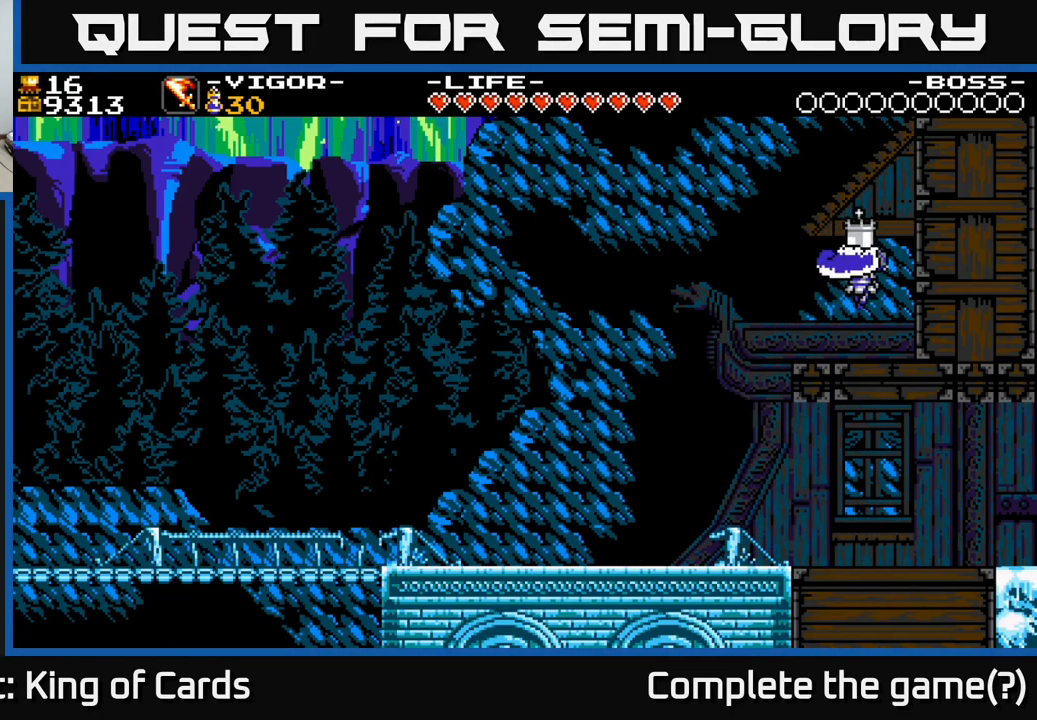
{"buttons": ["DPAD_LEFT"], "right_stick": "center", "events": [[100, "DPAD_RIGHT", "up"], [267, "DPAD_LEFT", "down"]]}
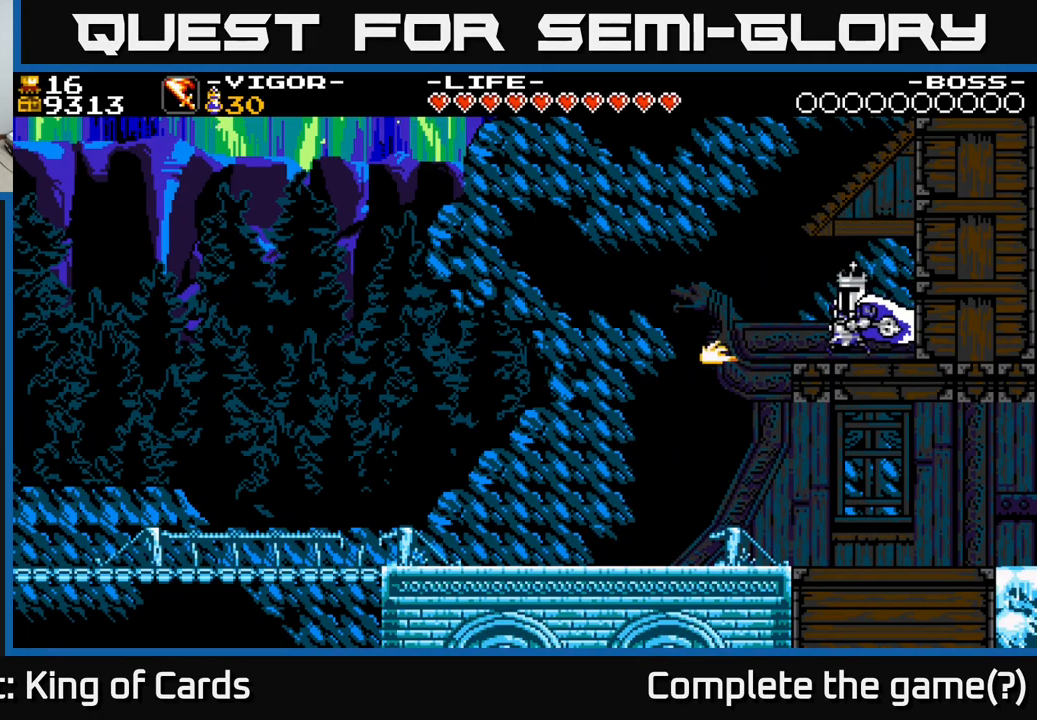
{"buttons": ["DPAD_LEFT"], "right_stick": "center", "events": [[100, "A", "down"], [333, "A", "up"]]}
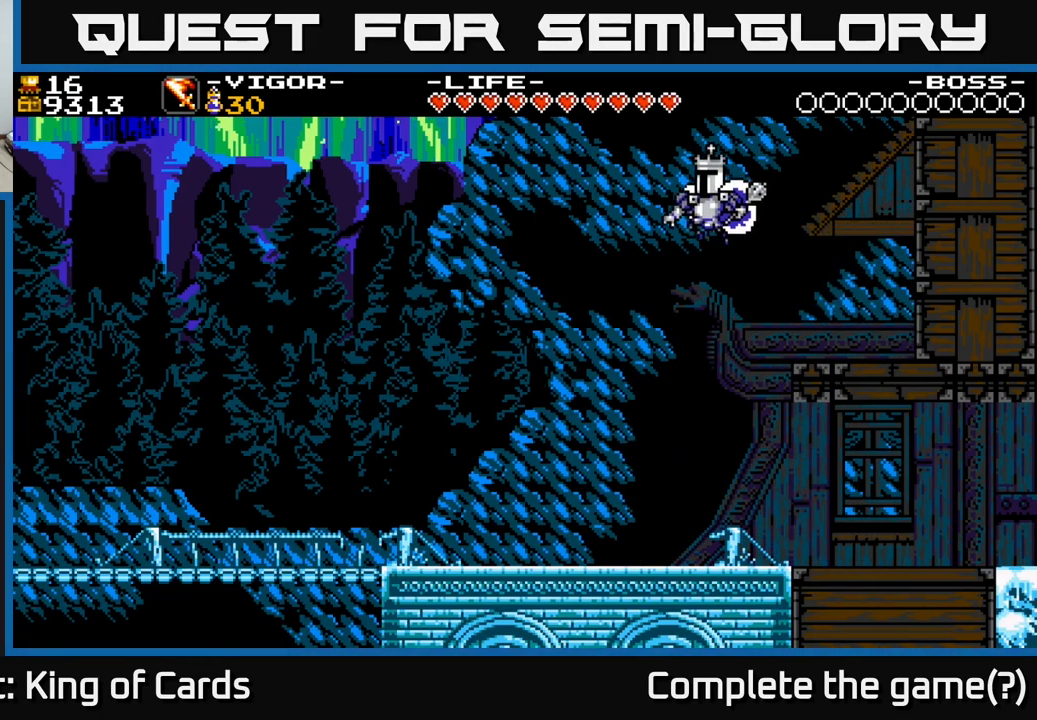
{"buttons": ["X", "DPAD_RIGHT"], "right_stick": "center", "events": [[183, "DPAD_LEFT", "up"], [250, "DPAD_RIGHT", "down"], [367, "X", "down"]]}
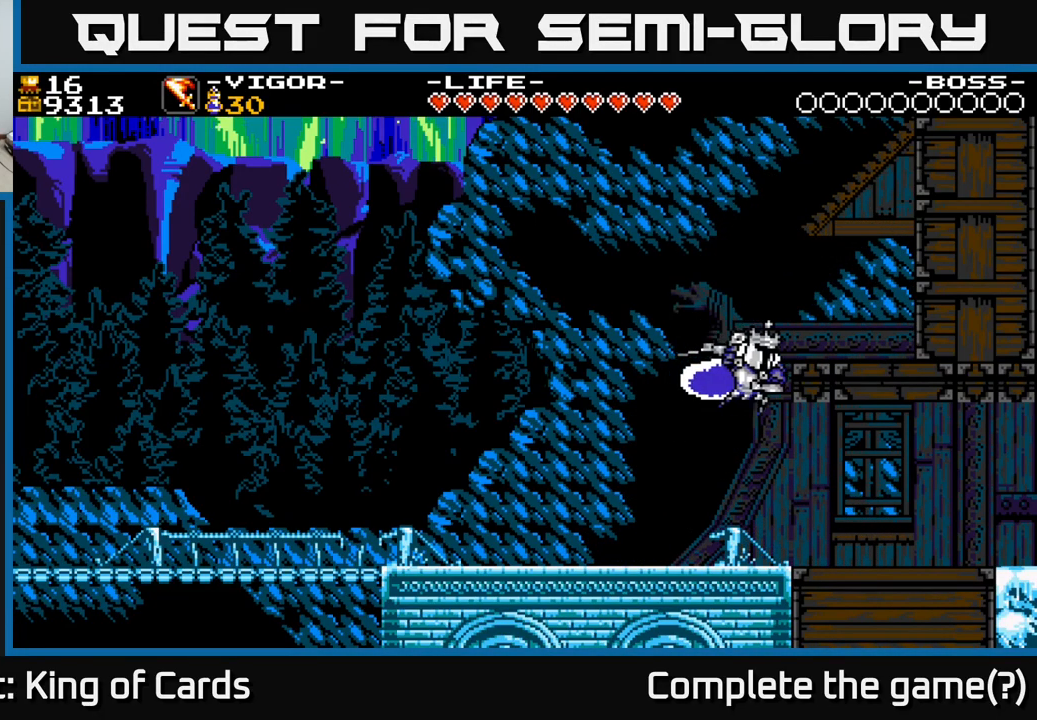
{"buttons": [], "right_stick": "center", "events": [[67, "X", "up"], [133, "DPAD_RIGHT", "up"]]}
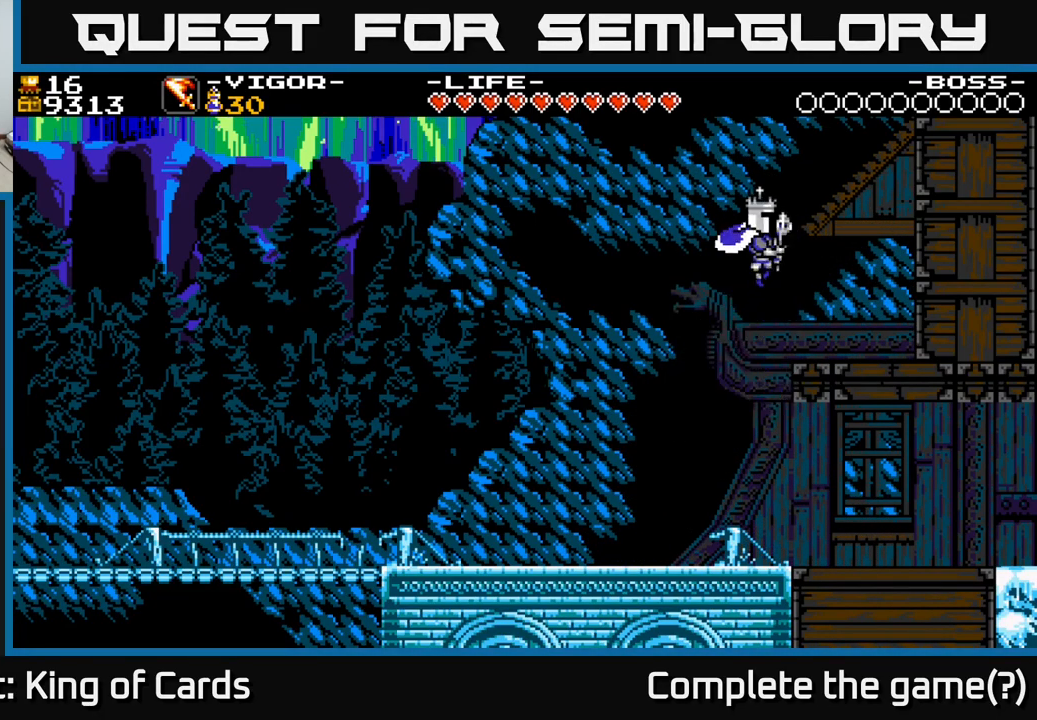
{"buttons": ["A", "DPAD_LEFT"], "right_stick": "center", "events": [[117, "DPAD_RIGHT", "down"], [317, "DPAD_RIGHT", "up"], [400, "DPAD_LEFT", "down"], [467, "A", "down"]]}
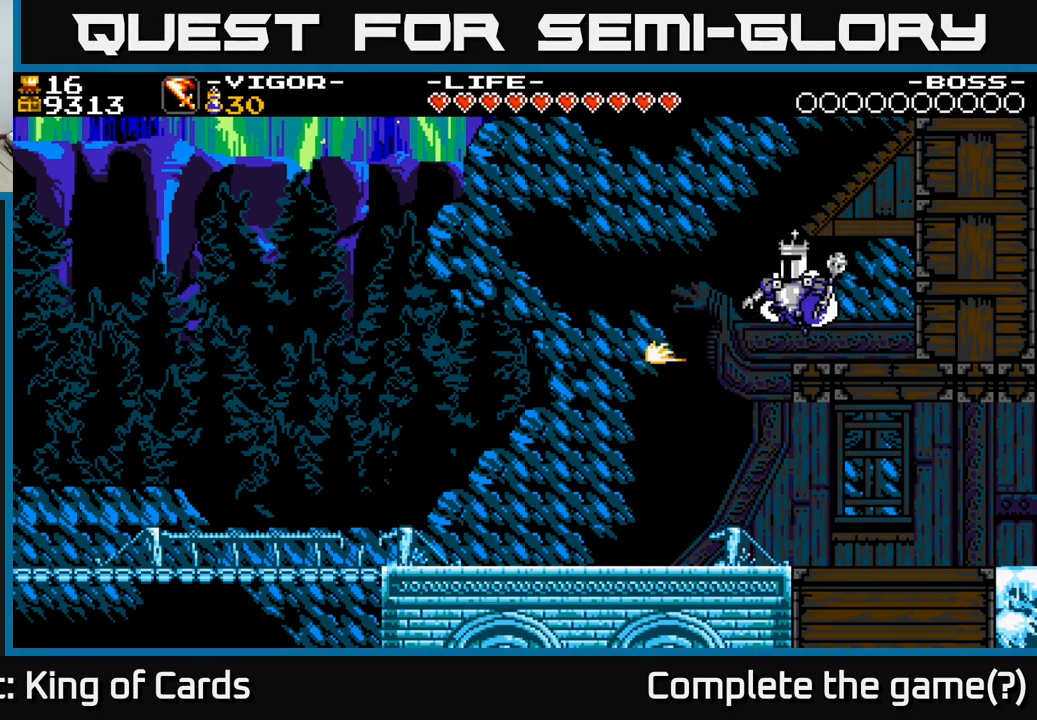
{"buttons": ["DPAD_LEFT"], "right_stick": "center", "events": [[133, "A", "up"]]}
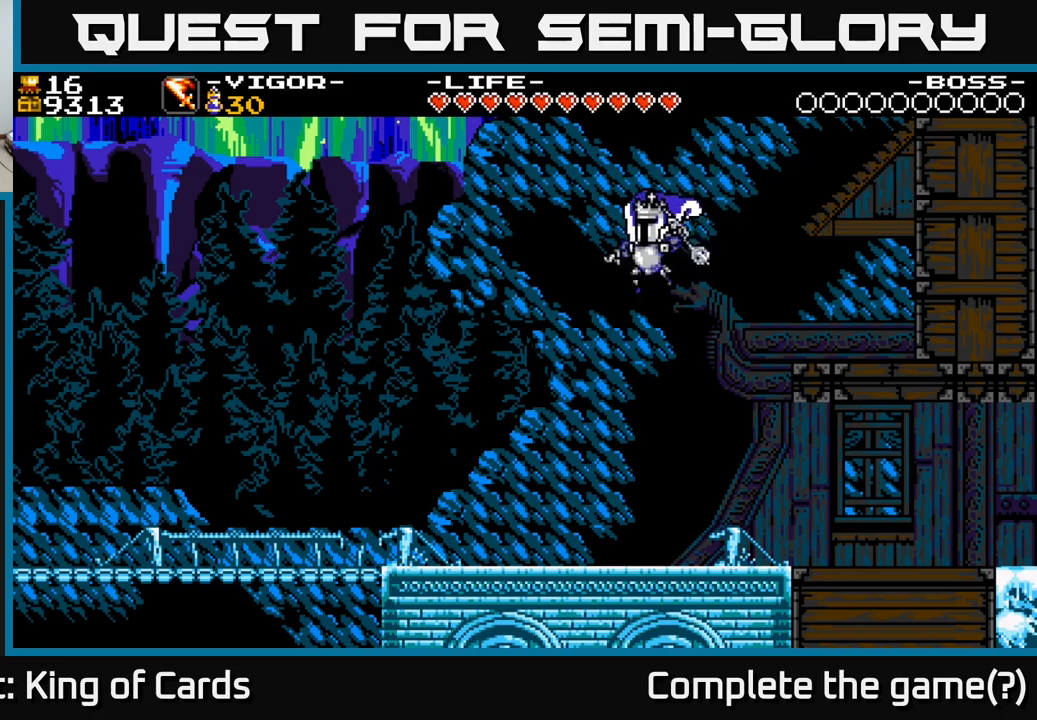
{"buttons": ["A", "DPAD_RIGHT"], "right_stick": "center", "events": [[50, "DPAD_LEFT", "up"], [134, "DPAD_RIGHT", "down"], [417, "A", "down"]]}